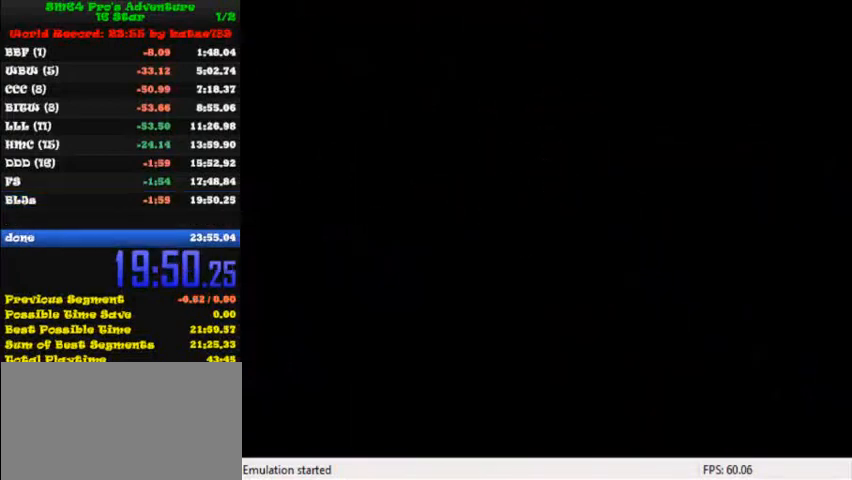
Gameplay with keyboard; each line is a JSON object with the keys held at the frame after it. "events" lists presses ("down") and releases ("up") of "c", "ctrl", "down", "i", "j", "k", "l", "left", "return", "right", "shift", "up", "x" and "y" between this image and that frame as [ms after this image, input, new state], when the widget could be followed in between. No other keys are recorded. Mouse input is not recorded.
{"keys": [], "events": []}
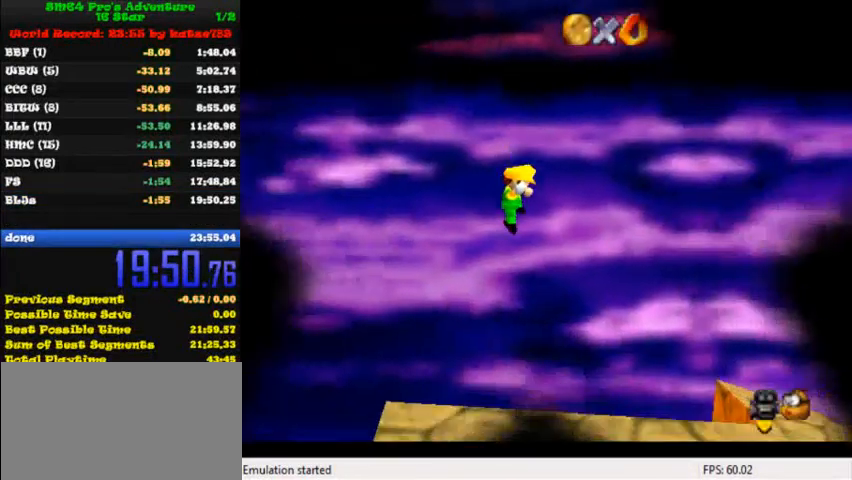
{"keys": ["up"], "events": [[120, "right", "down"], [160, "j", "down"], [160, "k", "down"], [240, "j", "up"], [240, "k", "up"], [320, "j", "down"], [320, "k", "down"], [400, "j", "up"], [400, "k", "up"], [400, "up", "down"], [520, "right", "up"]]}
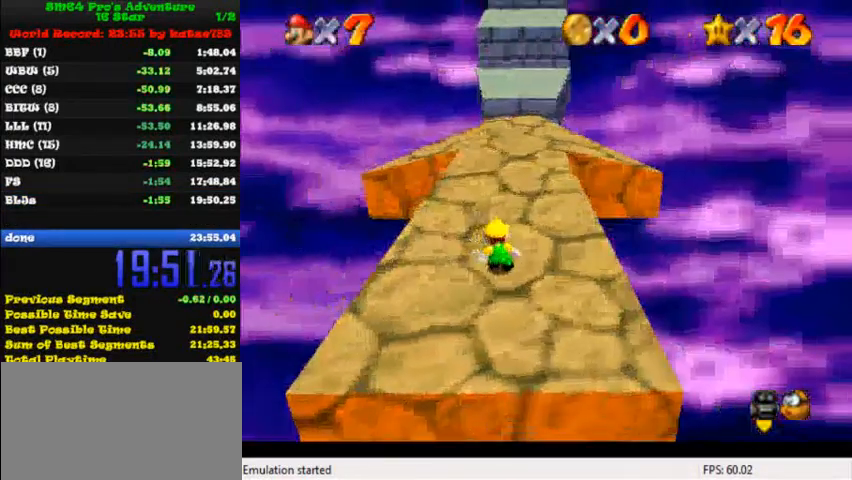
{"keys": ["up"], "events": []}
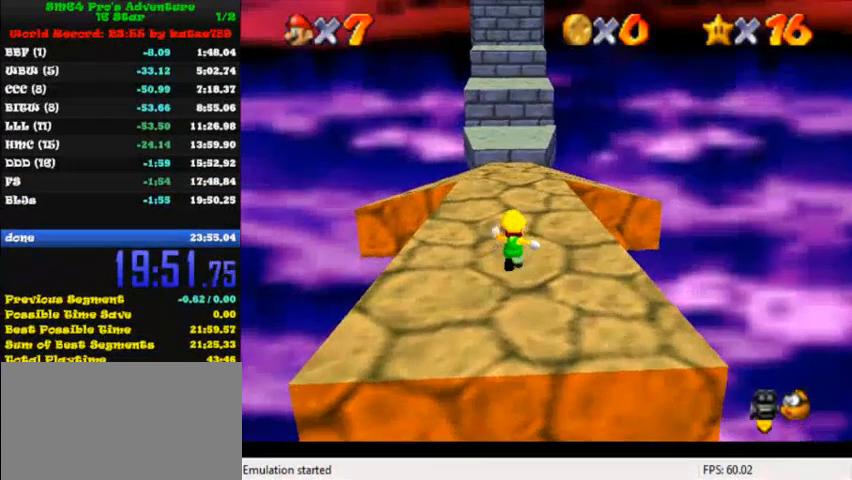
{"keys": ["up"], "events": [[160, "y", "down"], [200, "shift", "down"], [360, "y", "up"], [400, "shift", "up"]]}
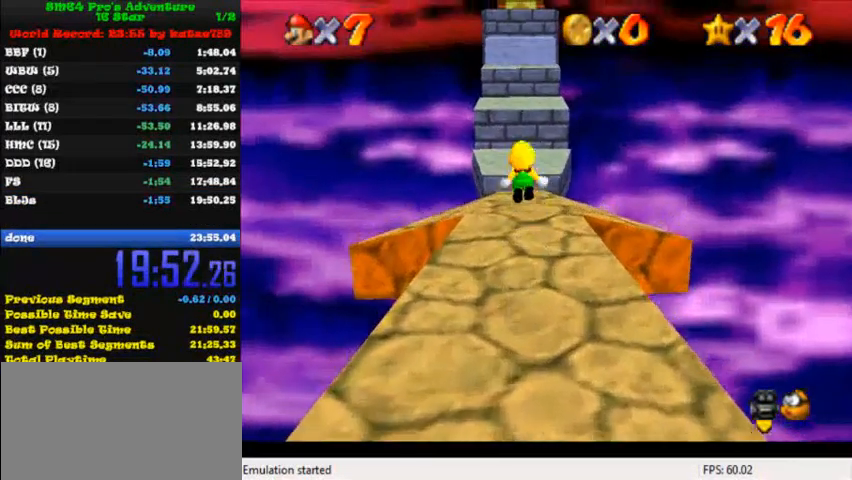
{"keys": ["up"], "events": [[120, "right", "down"], [320, "right", "up"]]}
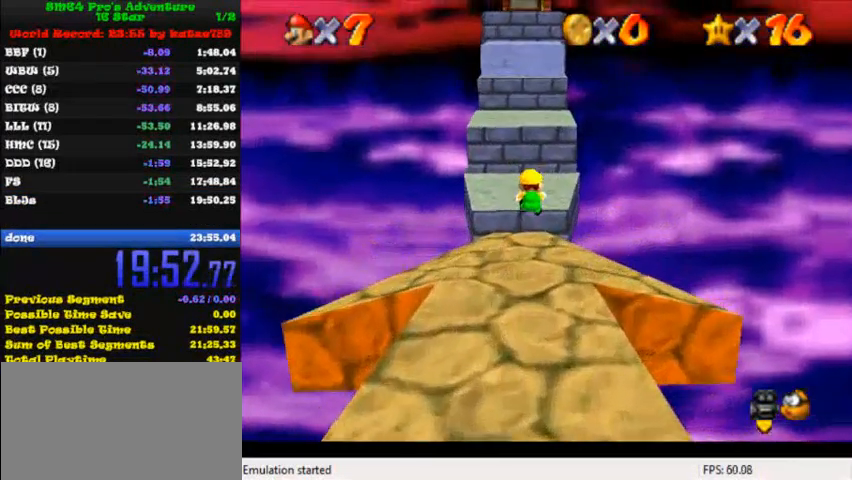
{"keys": ["shift", "up", "y"], "events": [[360, "y", "down"], [400, "shift", "down"]]}
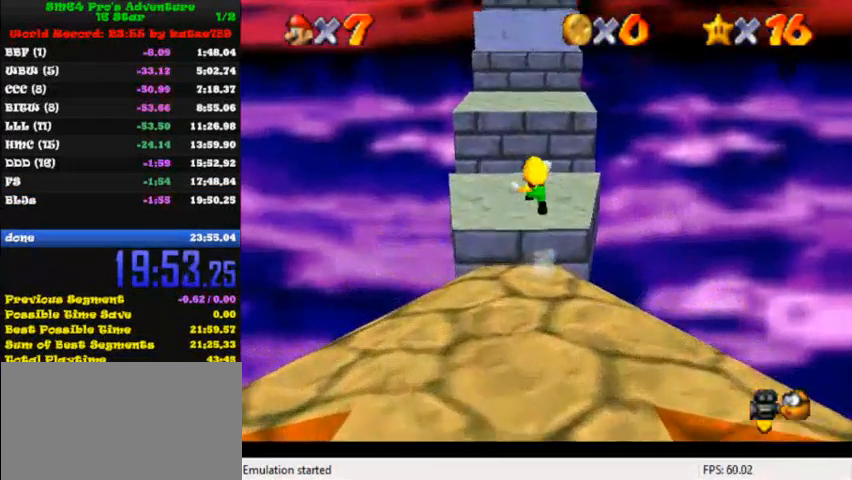
{"keys": ["right", "shift", "up", "y"], "events": [[240, "right", "down"]]}
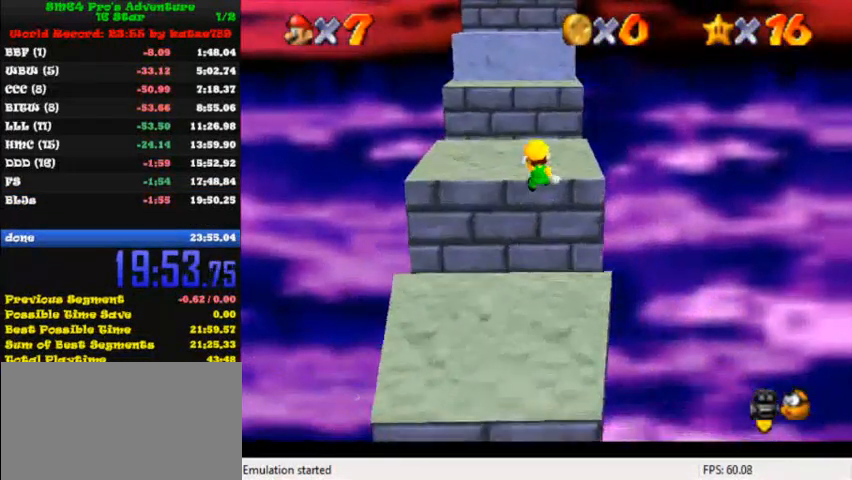
{"keys": ["shift", "up"], "events": [[160, "right", "up"], [200, "shift", "up"], [200, "y", "up"], [440, "shift", "down"]]}
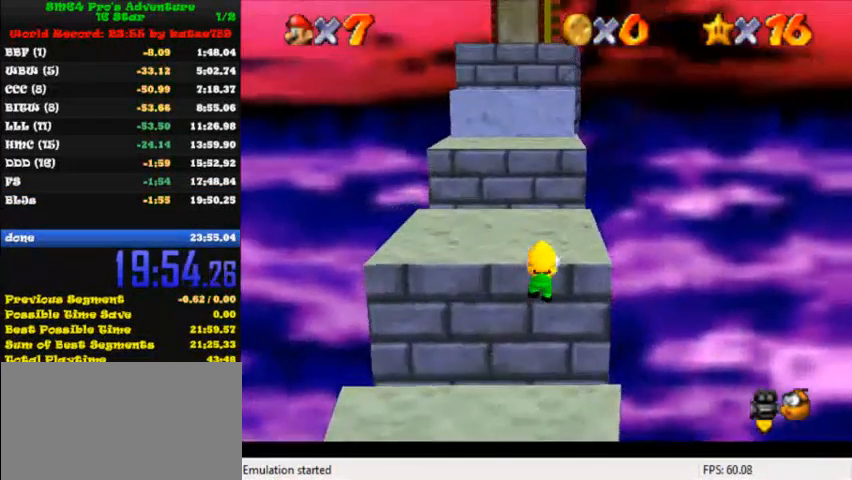
{"keys": ["up"], "events": [[40, "shift", "up"]]}
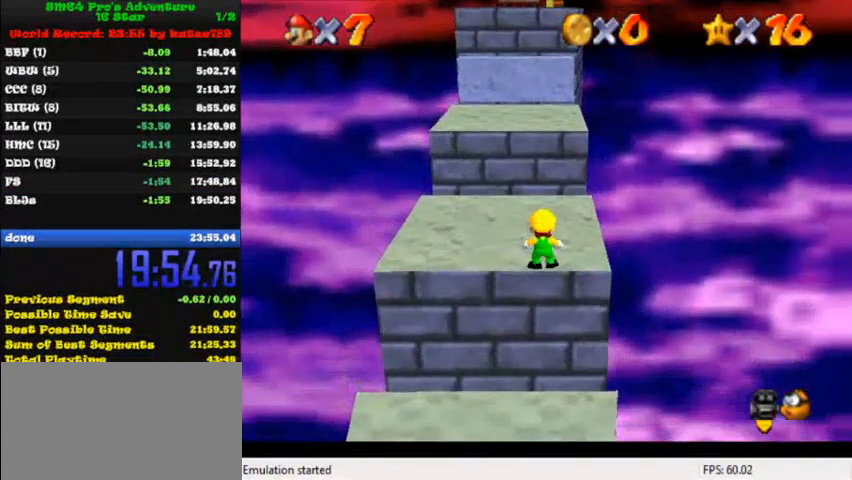
{"keys": ["up"], "events": []}
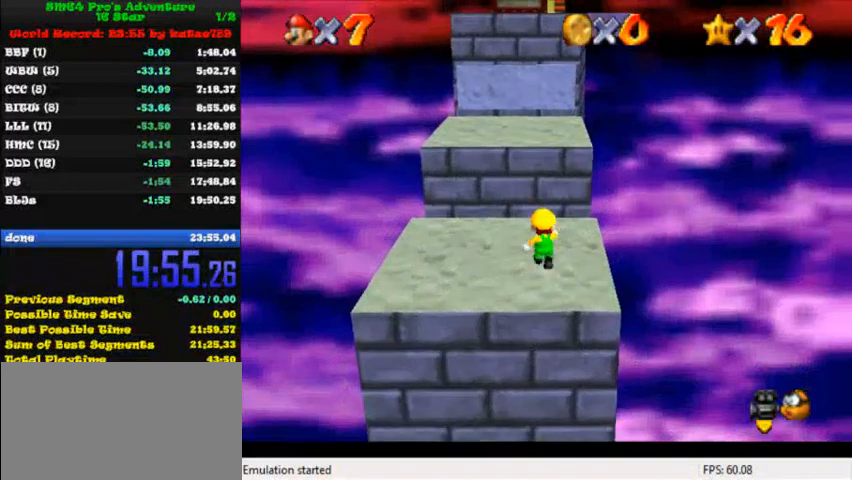
{"keys": ["shift", "up"], "events": [[240, "shift", "down"]]}
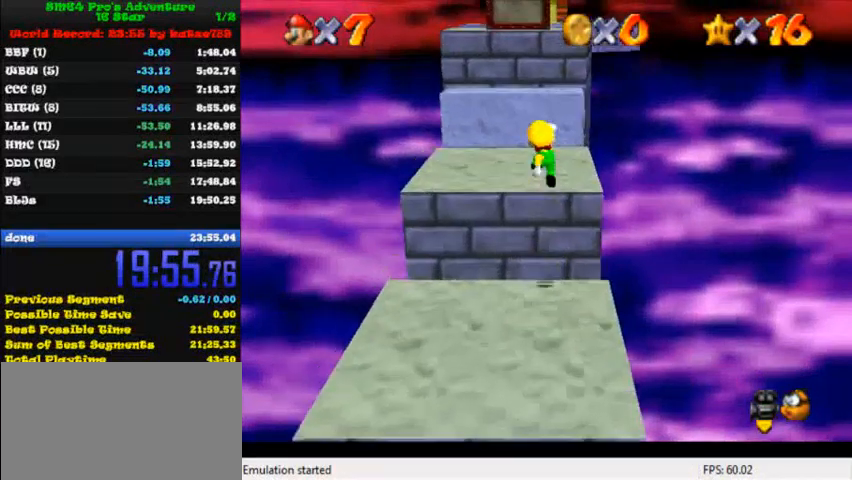
{"keys": ["shift", "up"], "events": [[320, "shift", "up"], [480, "shift", "down"]]}
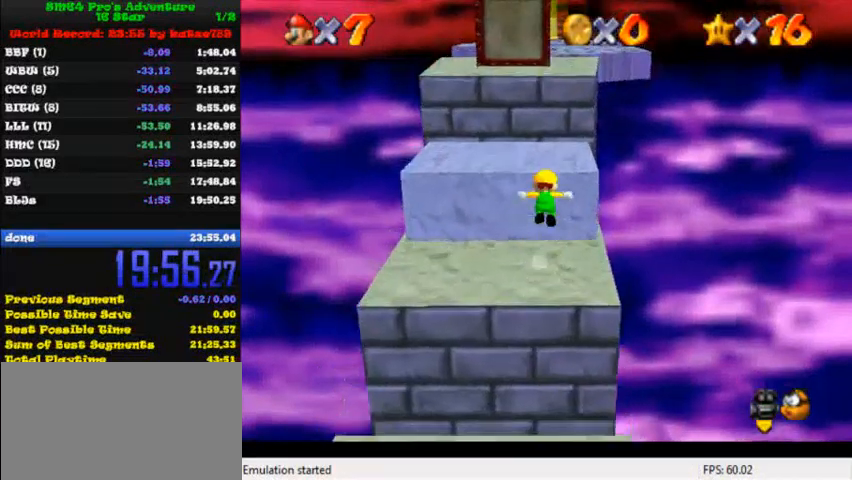
{"keys": ["right", "shift", "up"], "events": [[320, "right", "down"]]}
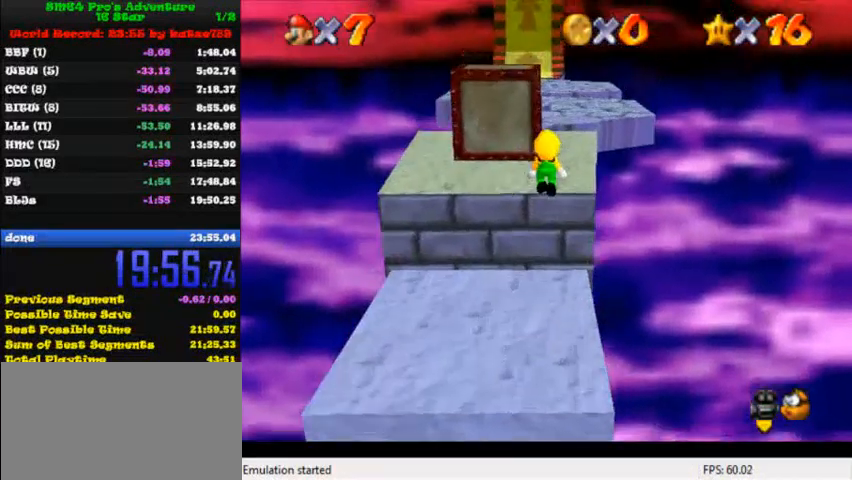
{"keys": ["right", "up"], "events": [[40, "right", "up"], [160, "shift", "up"], [480, "right", "down"]]}
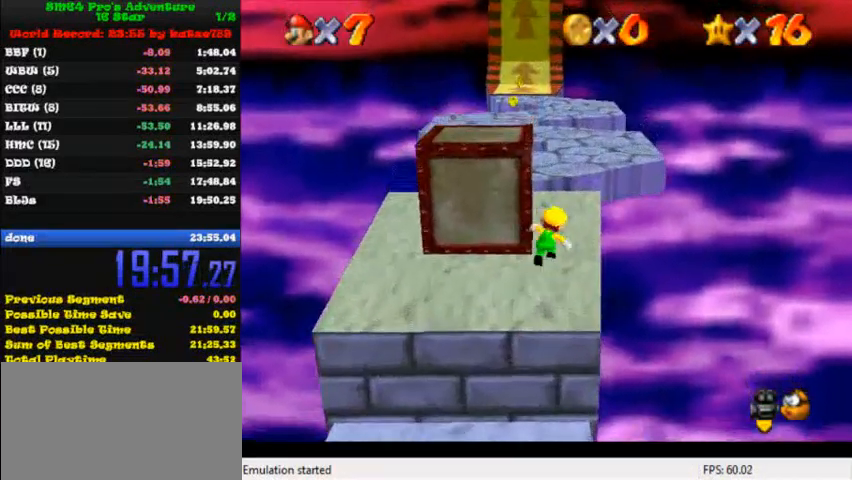
{"keys": ["up"], "events": [[80, "right", "up"], [280, "shift", "down"], [480, "shift", "up"]]}
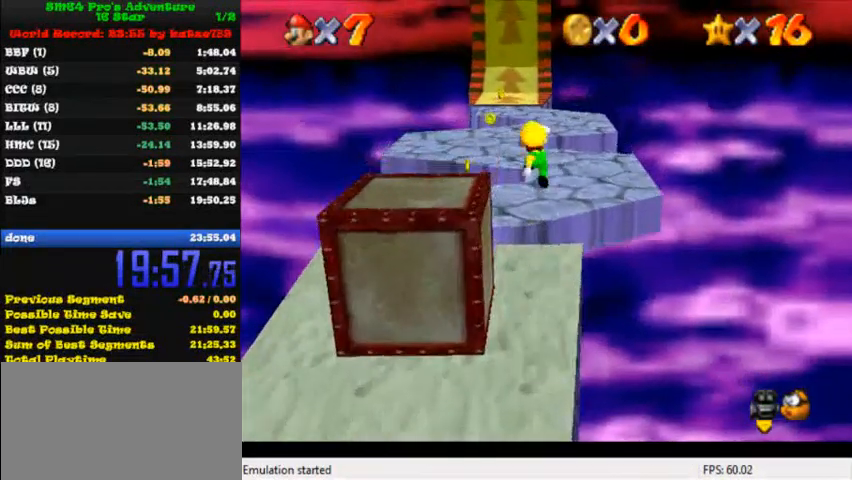
{"keys": ["left", "shift", "up"], "events": [[80, "ctrl", "down"], [120, "ctrl", "up"], [240, "right", "down"], [320, "right", "up"], [520, "left", "down"], [520, "shift", "down"]]}
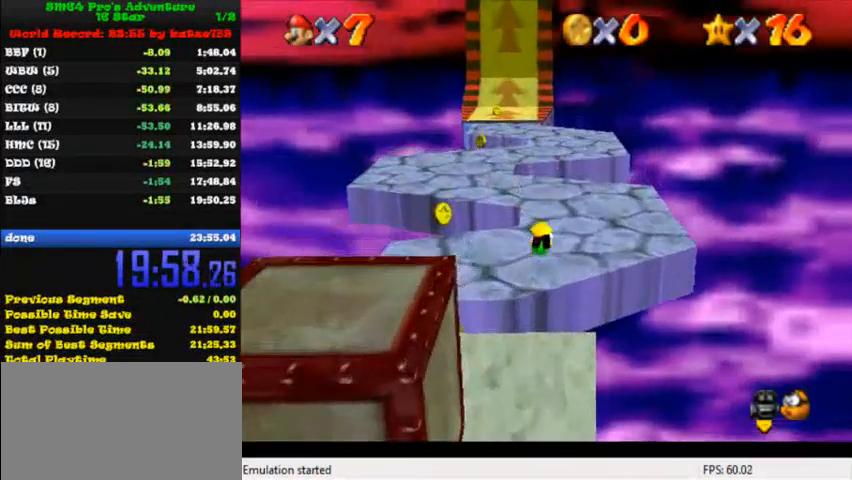
{"keys": ["up"], "events": [[80, "shift", "up"], [440, "left", "up"]]}
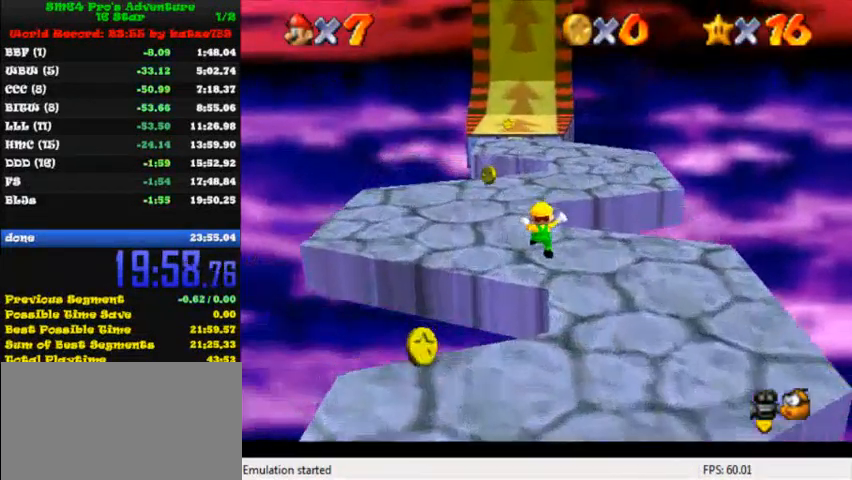
{"keys": ["up"], "events": [[120, "shift", "down"], [160, "ctrl", "down"], [320, "ctrl", "up"], [360, "shift", "up"]]}
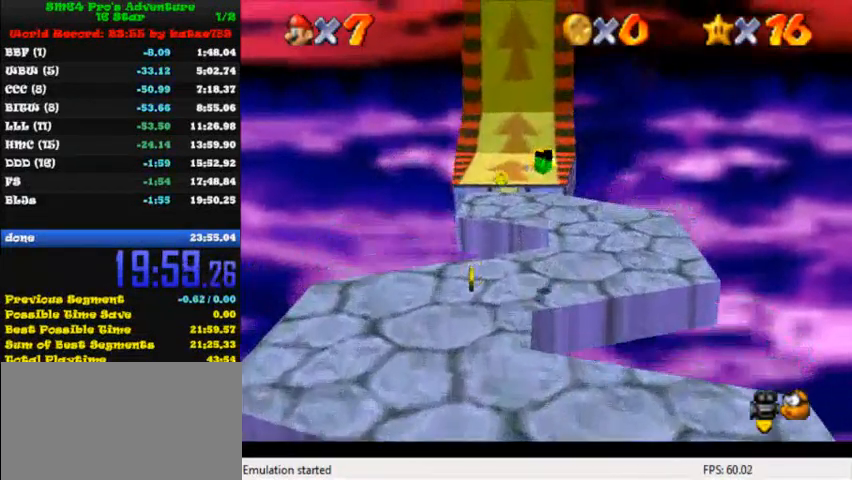
{"keys": ["up"], "events": []}
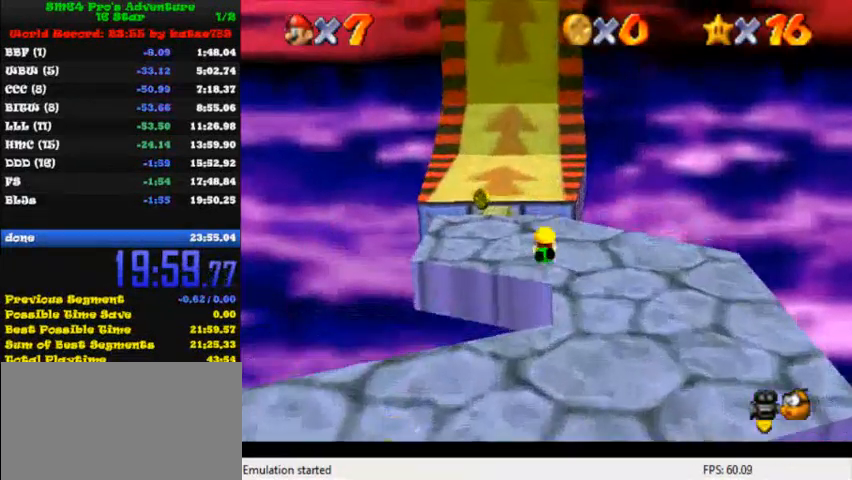
{"keys": ["up"], "events": [[40, "shift", "down"], [80, "shift", "up"], [120, "shift", "down"], [320, "right", "down"], [320, "shift", "up"], [480, "right", "up"]]}
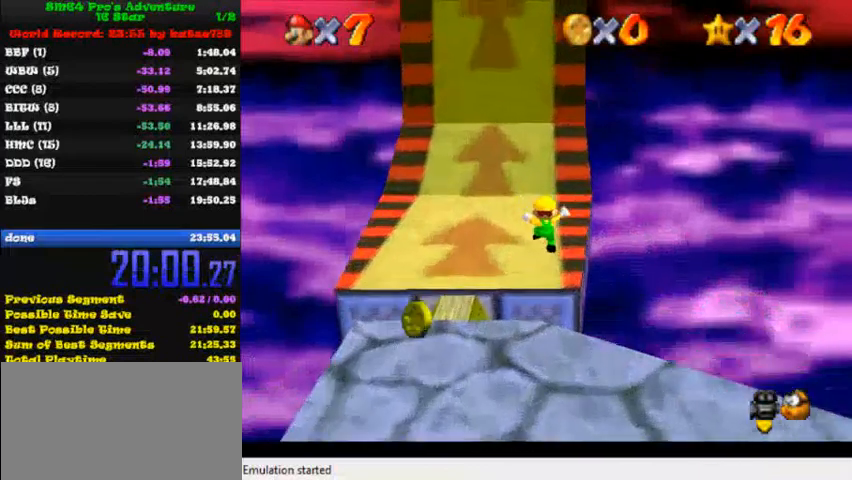
{"keys": ["shift", "up"], "events": [[160, "shift", "down"], [200, "ctrl", "down"], [480, "ctrl", "up"]]}
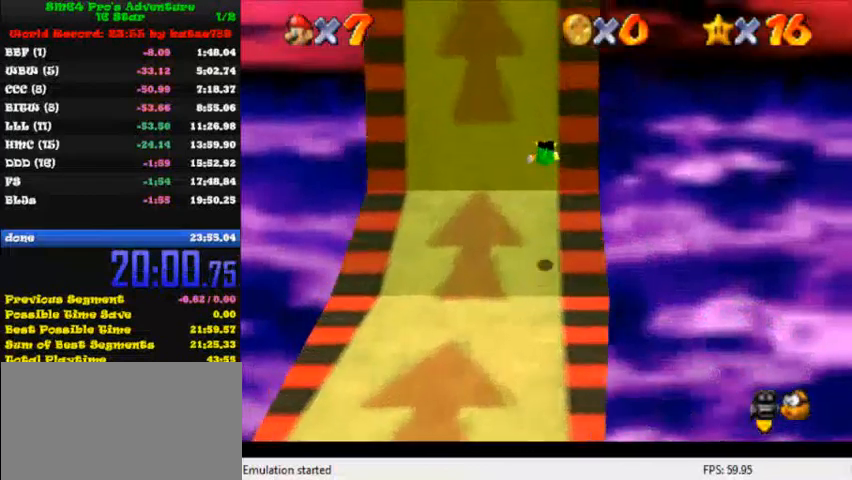
{"keys": ["up"], "events": [[40, "shift", "up"], [360, "shift", "down"], [520, "shift", "up"]]}
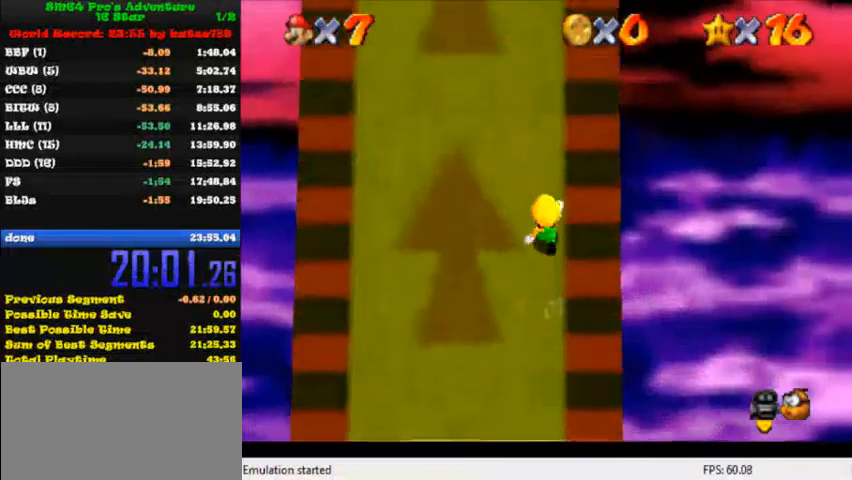
{"keys": ["up"], "events": []}
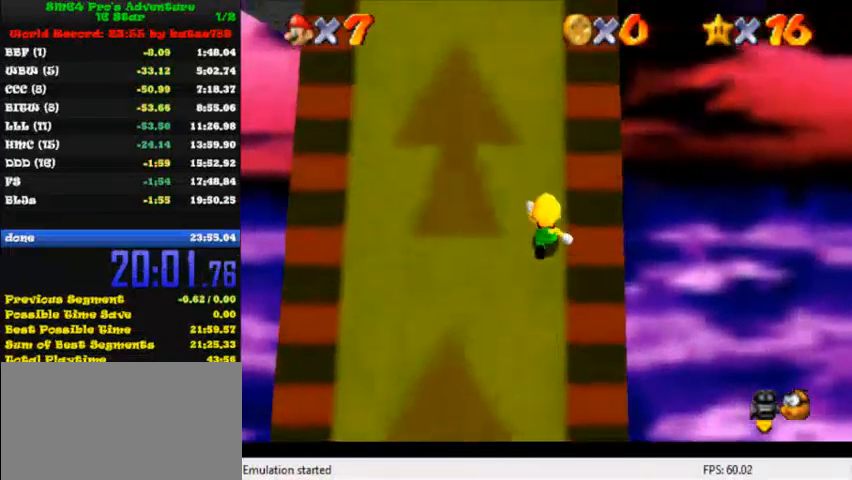
{"keys": ["up"], "events": []}
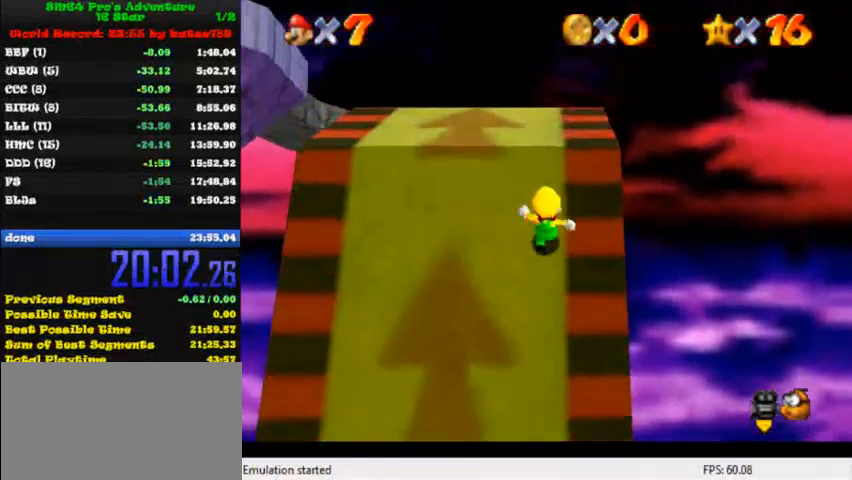
{"keys": ["ctrl", "up"], "events": [[320, "shift", "down"], [400, "shift", "up"], [480, "ctrl", "down"]]}
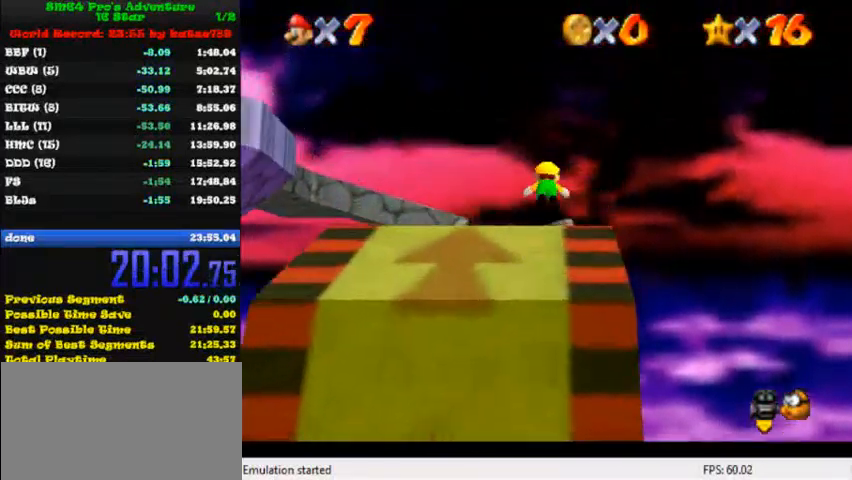
{"keys": ["up"], "events": [[120, "ctrl", "up"], [200, "shift", "down"], [280, "shift", "up"], [320, "shift", "down"], [480, "shift", "up"]]}
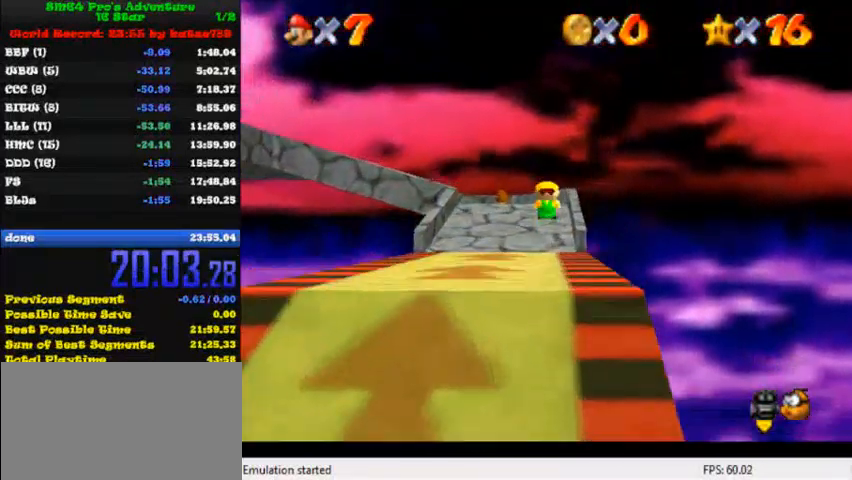
{"keys": ["up"], "events": [[320, "ctrl", "down"], [440, "ctrl", "up"]]}
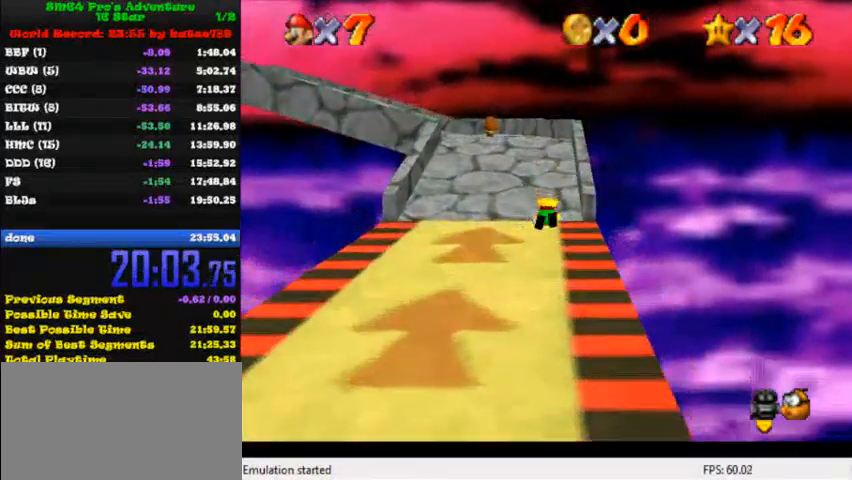
{"keys": ["up"], "events": [[200, "shift", "down"], [400, "shift", "up"]]}
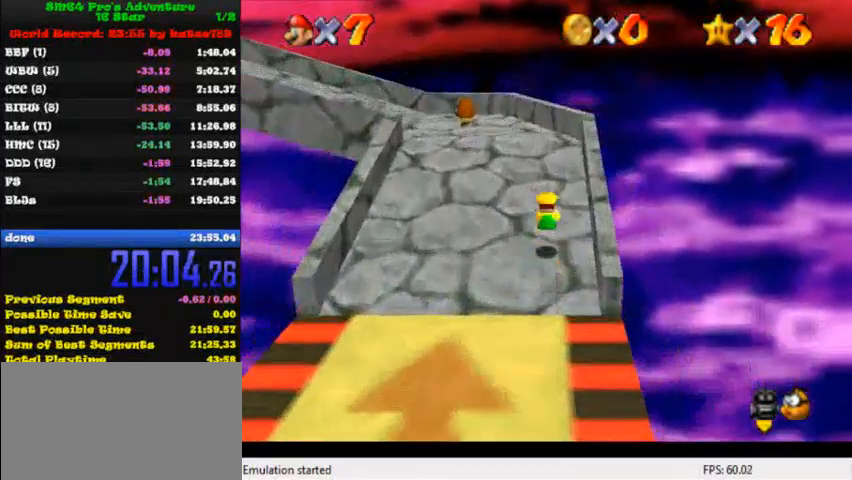
{"keys": ["right", "up"], "events": [[120, "l", "down"], [120, "right", "down"], [160, "l", "up"], [280, "l", "down"], [320, "l", "up"]]}